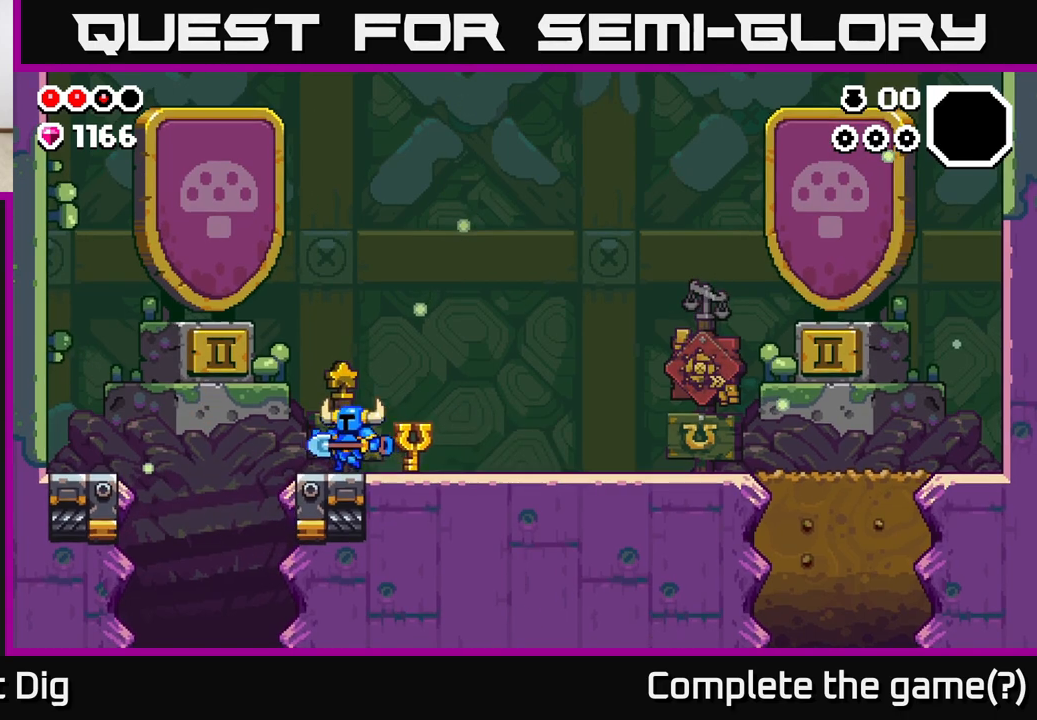
Gameplay with a controller (Xbox layout); each line is a JSON object with the inputs held at the frame after it. "events" lists button and stick changes between this image and that frame as [ms after this image, input, new state], when the widget could be followed in between.
{"buttons": [], "left_stick": "left", "right_stick": "center", "events": []}
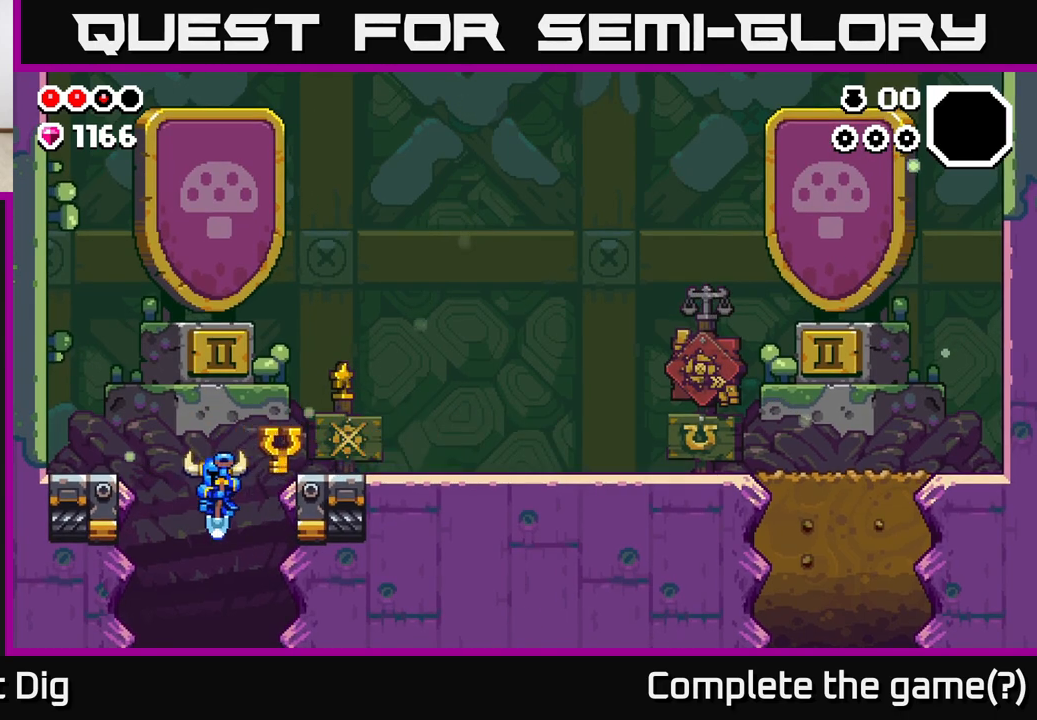
{"buttons": [], "left_stick": "center", "right_stick": "center", "events": [[167, "left_stick", "center"]]}
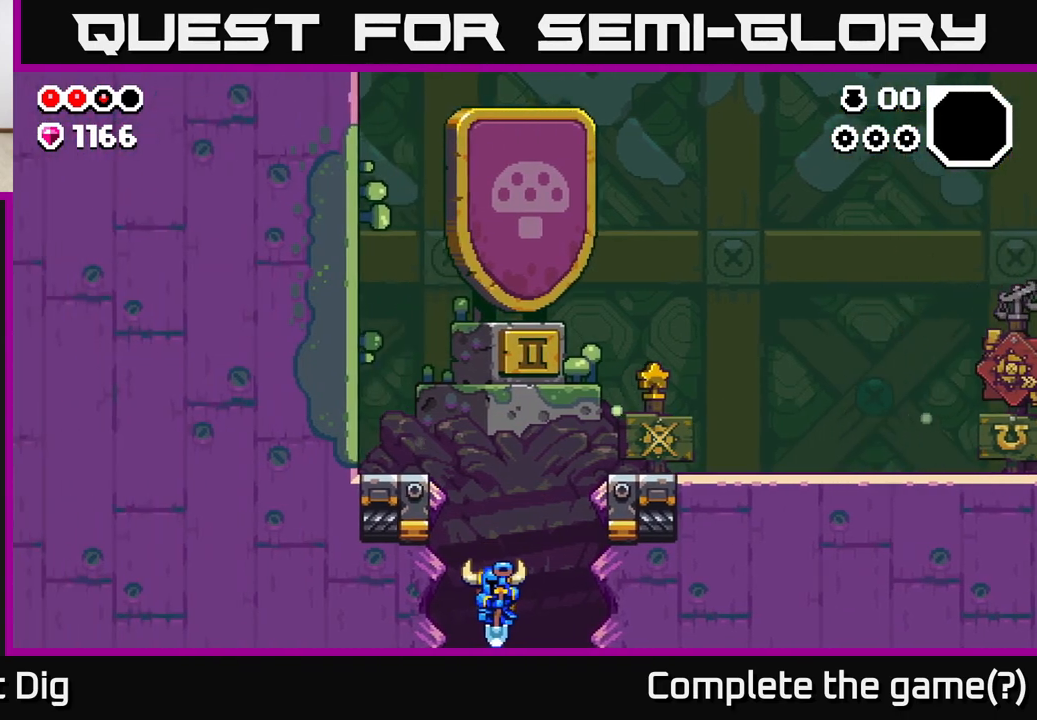
{"buttons": [], "left_stick": "center", "right_stick": "center", "events": [[67, "left_stick", "down-right"], [167, "left_stick", "center"]]}
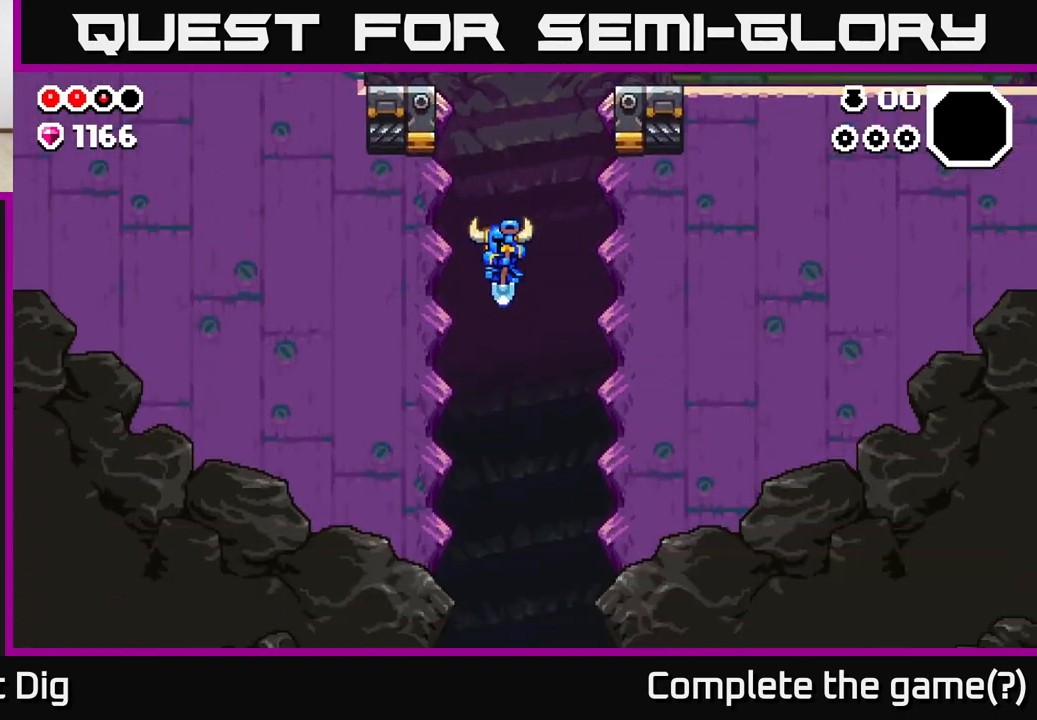
{"buttons": [], "left_stick": "center", "right_stick": "center", "events": []}
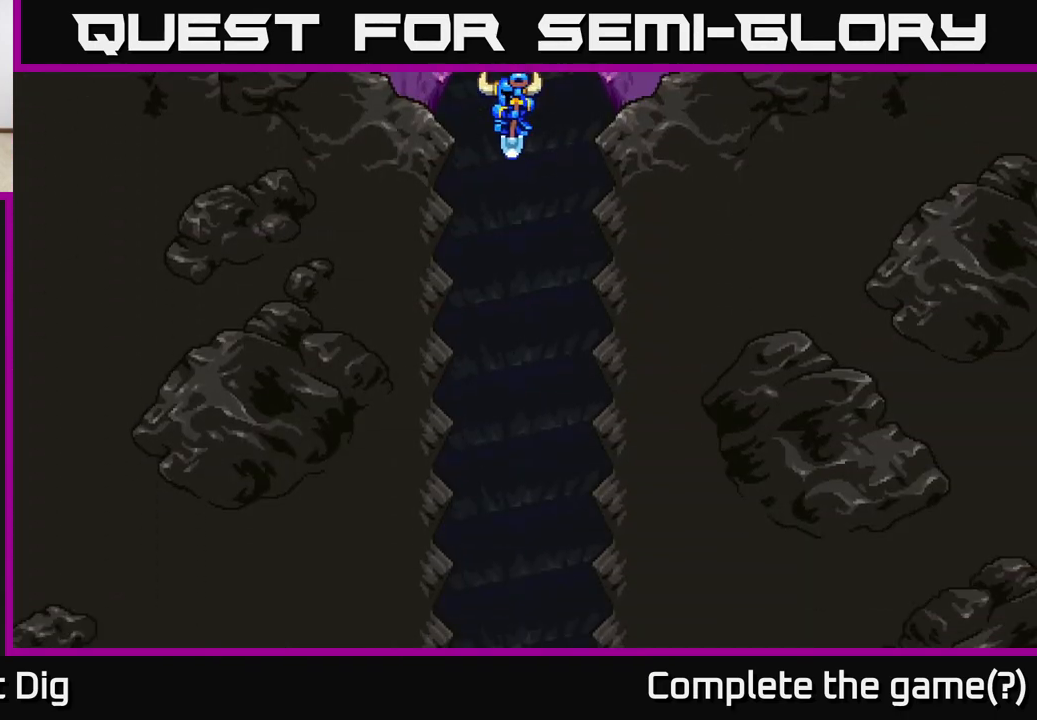
{"buttons": [], "left_stick": "right", "right_stick": "center", "events": [[500, "left_stick", "right"]]}
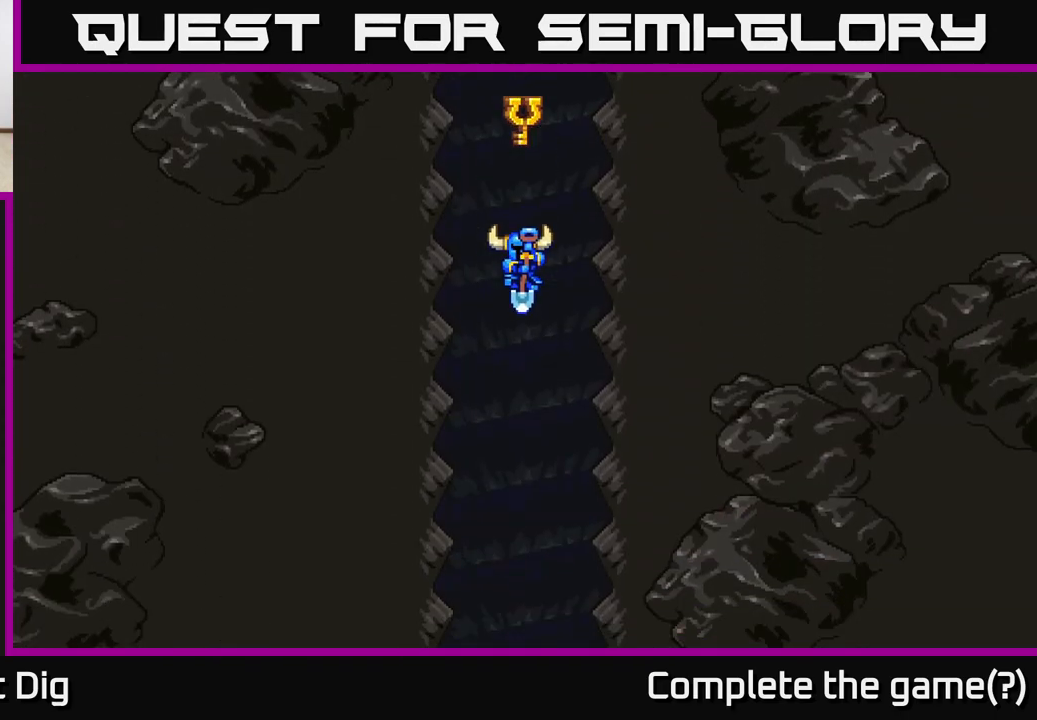
{"buttons": [], "left_stick": "center", "right_stick": "center", "events": [[300, "left_stick", "up-left"], [467, "left_stick", "center"]]}
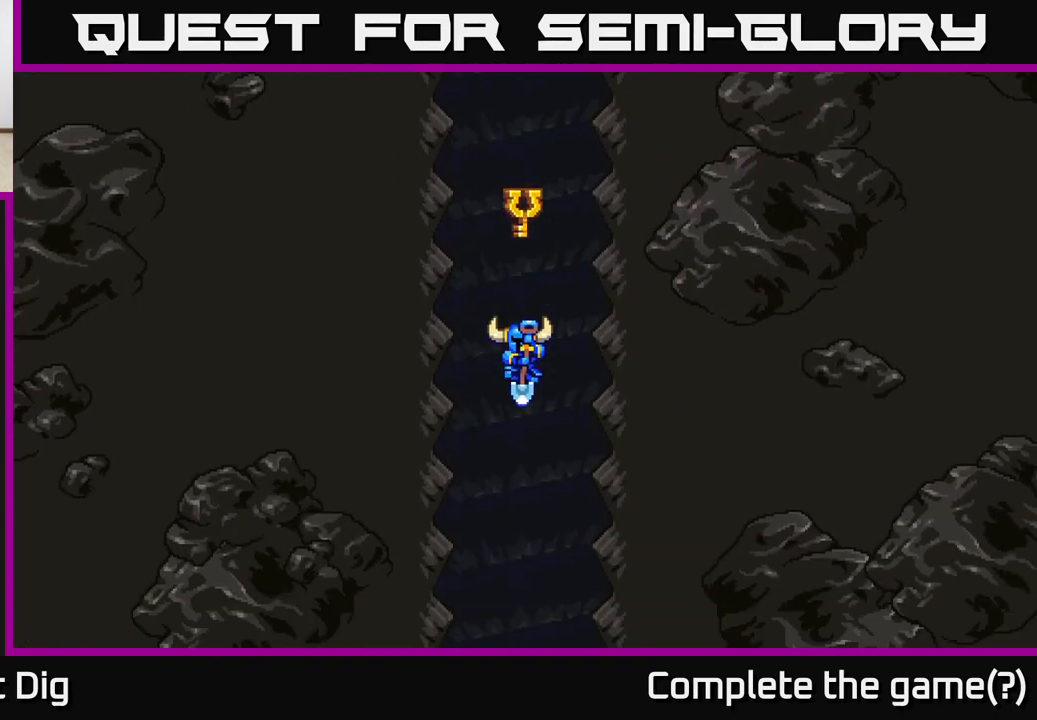
{"buttons": [], "left_stick": "center", "right_stick": "center", "events": []}
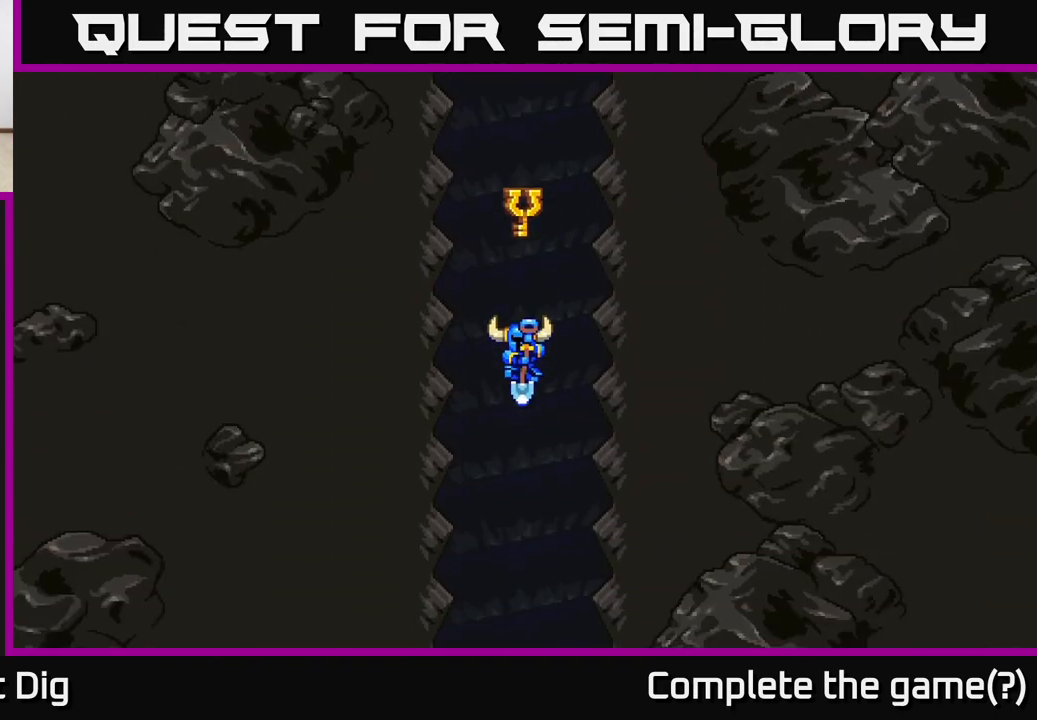
{"buttons": [], "left_stick": "center", "right_stick": "center", "events": []}
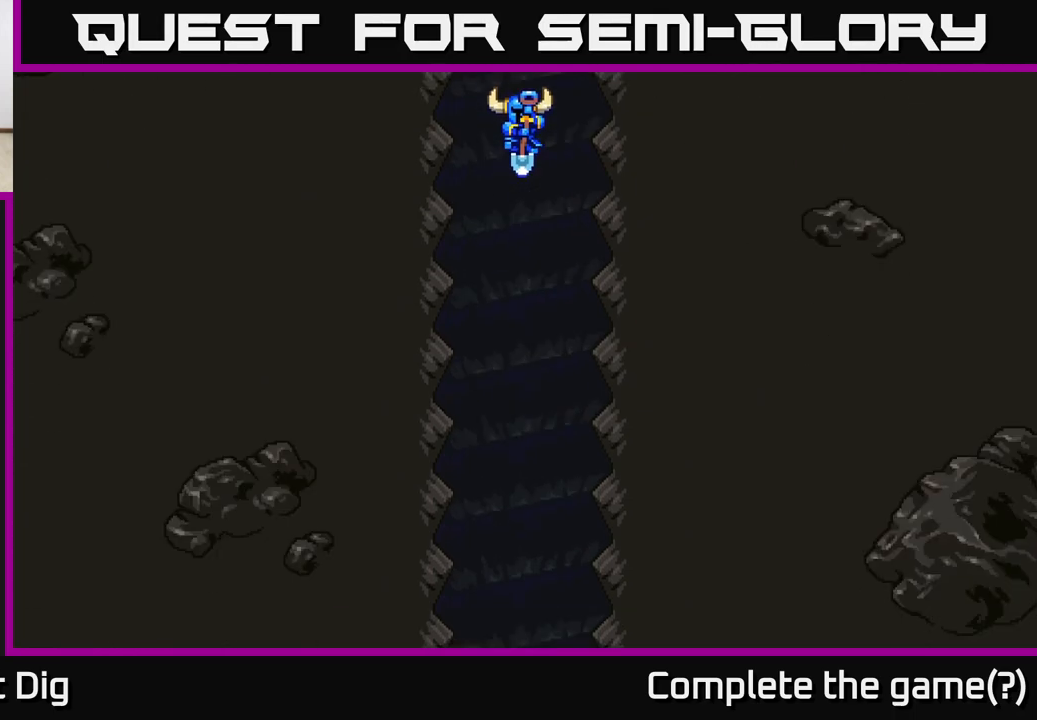
{"buttons": [], "left_stick": "center", "right_stick": "center", "events": []}
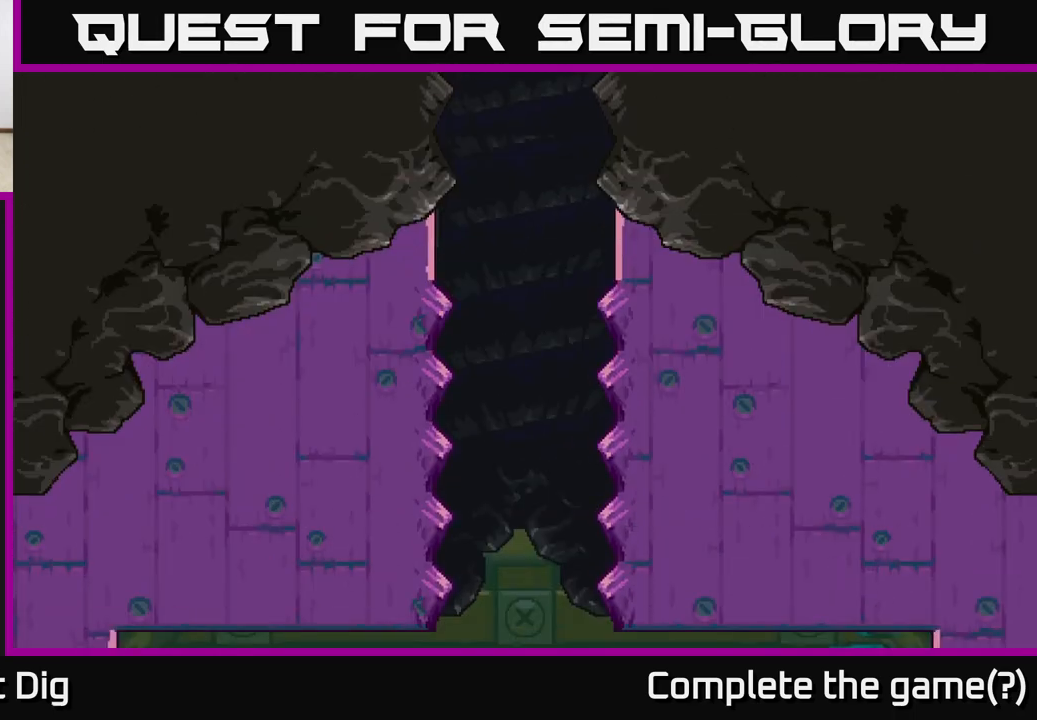
{"buttons": [], "left_stick": "center", "right_stick": "center", "events": []}
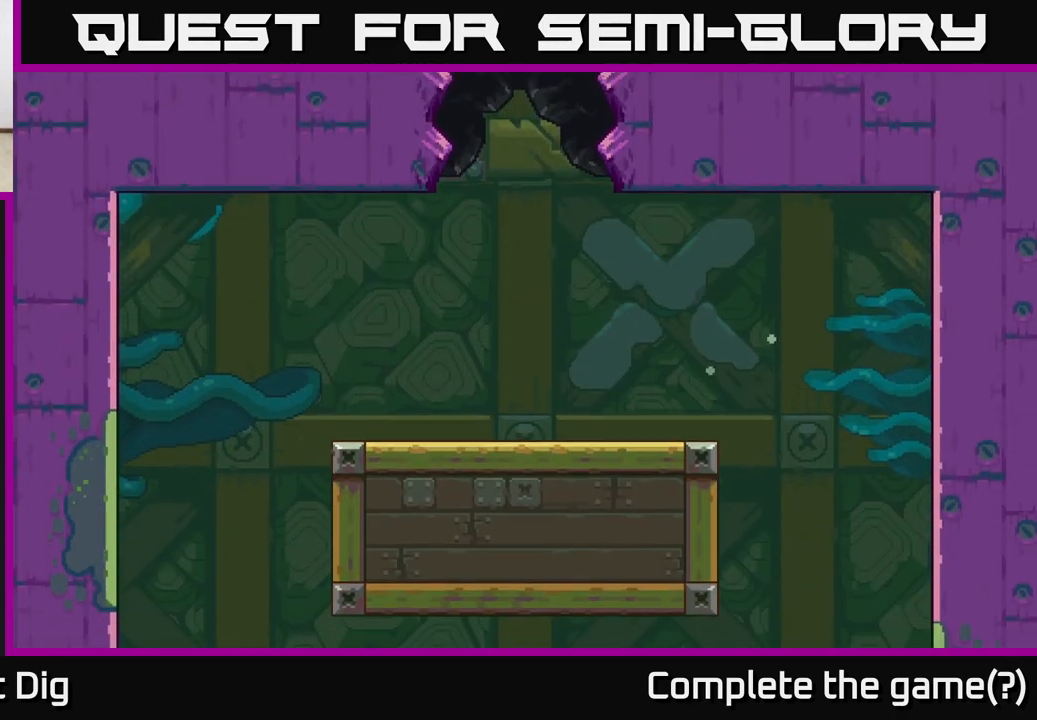
{"buttons": [], "left_stick": "right", "right_stick": "down", "events": [[50, "left_stick", "right"], [383, "right_stick", "down"]]}
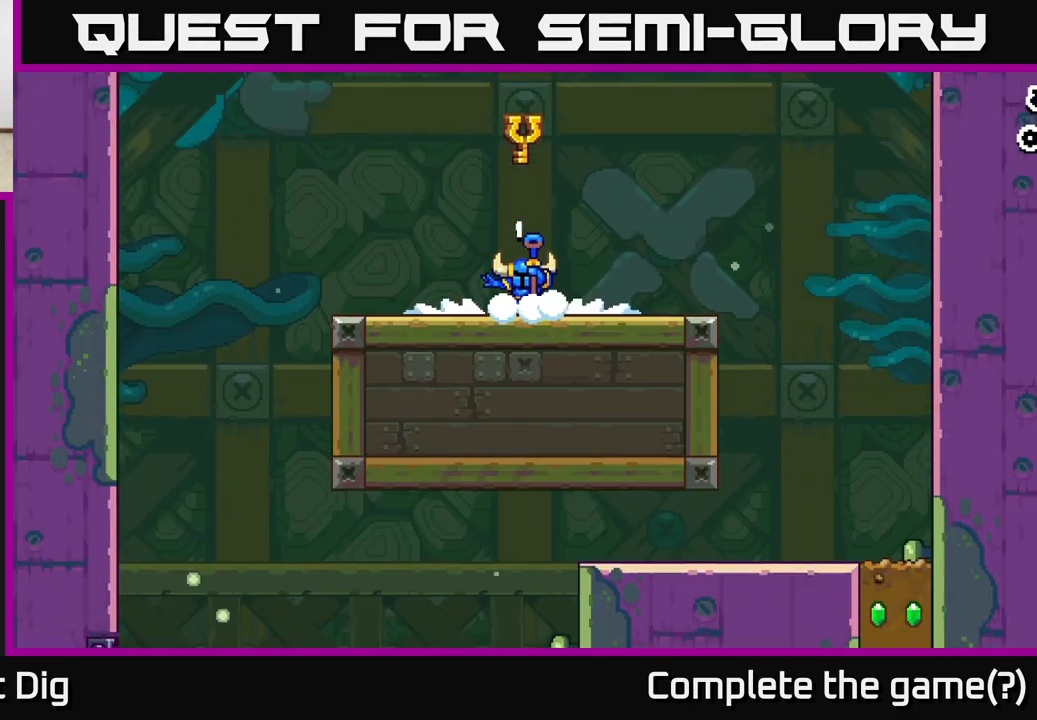
{"buttons": [], "left_stick": "right", "right_stick": "center", "events": [[183, "right_stick", "center"]]}
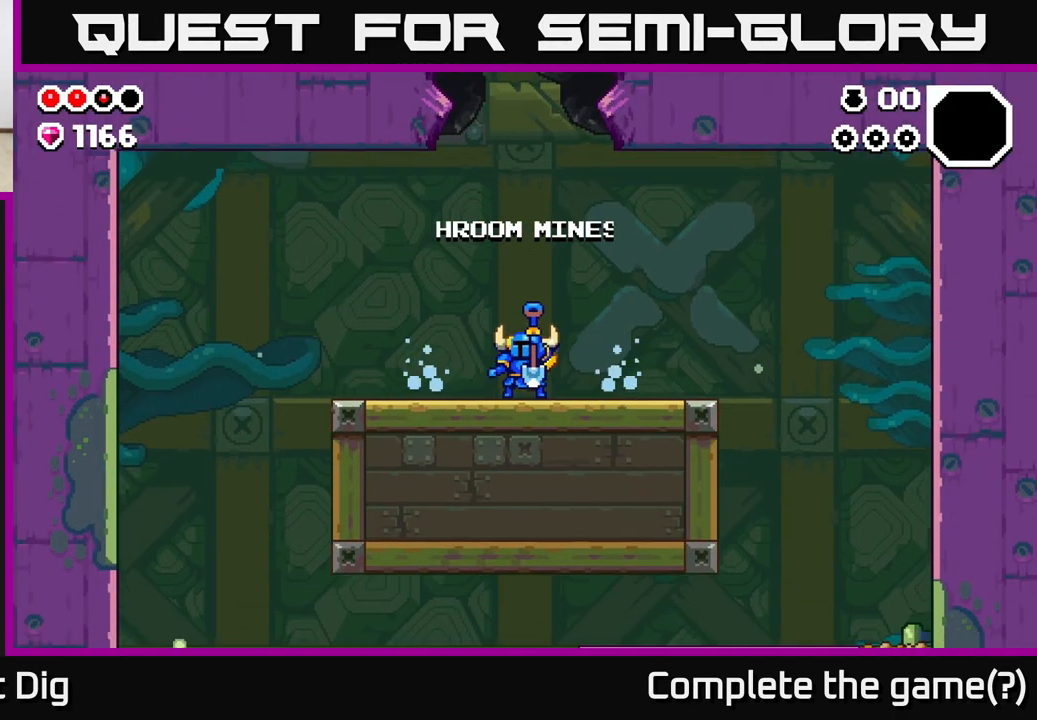
{"buttons": ["A"], "left_stick": "right", "right_stick": "center", "events": [[383, "A", "down"]]}
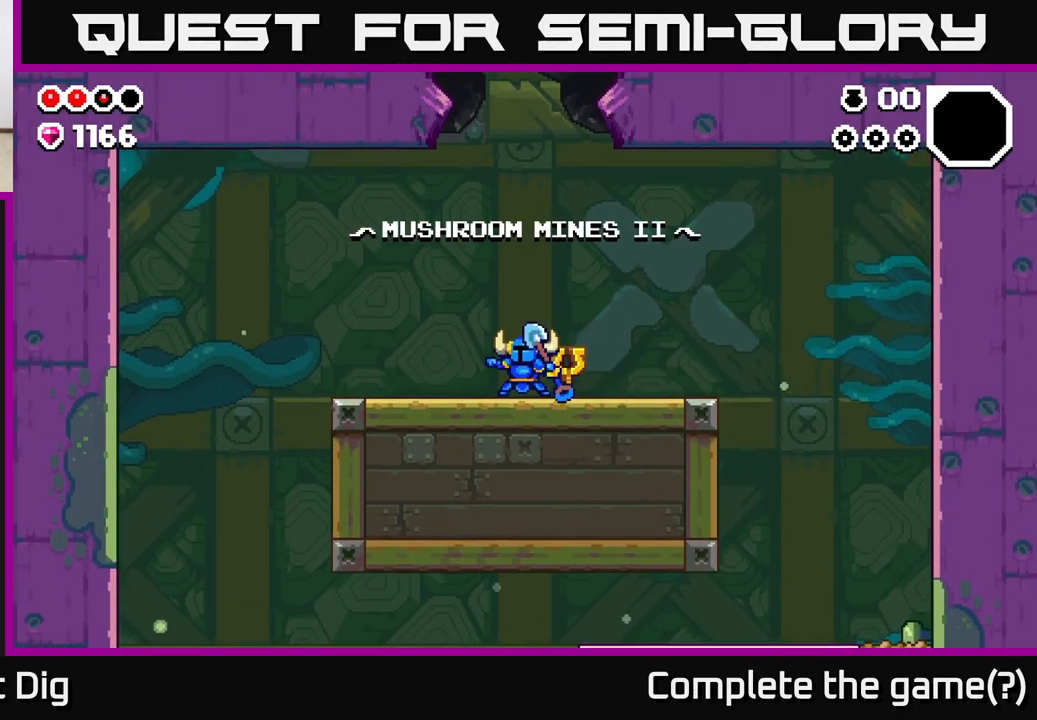
{"buttons": ["A"], "left_stick": "right", "right_stick": "center", "events": [[17, "A", "up"], [150, "A", "down"], [283, "A", "up"], [383, "A", "down"]]}
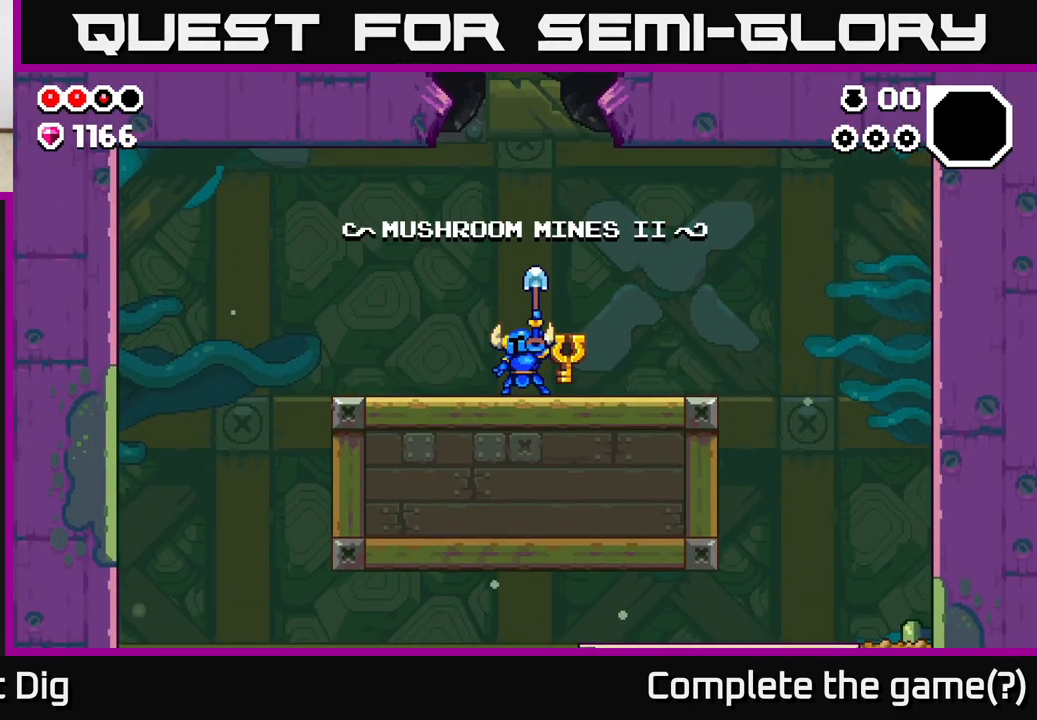
{"buttons": [], "left_stick": "right", "right_stick": "center", "events": [[17, "A", "up"], [117, "A", "down"], [250, "A", "up"]]}
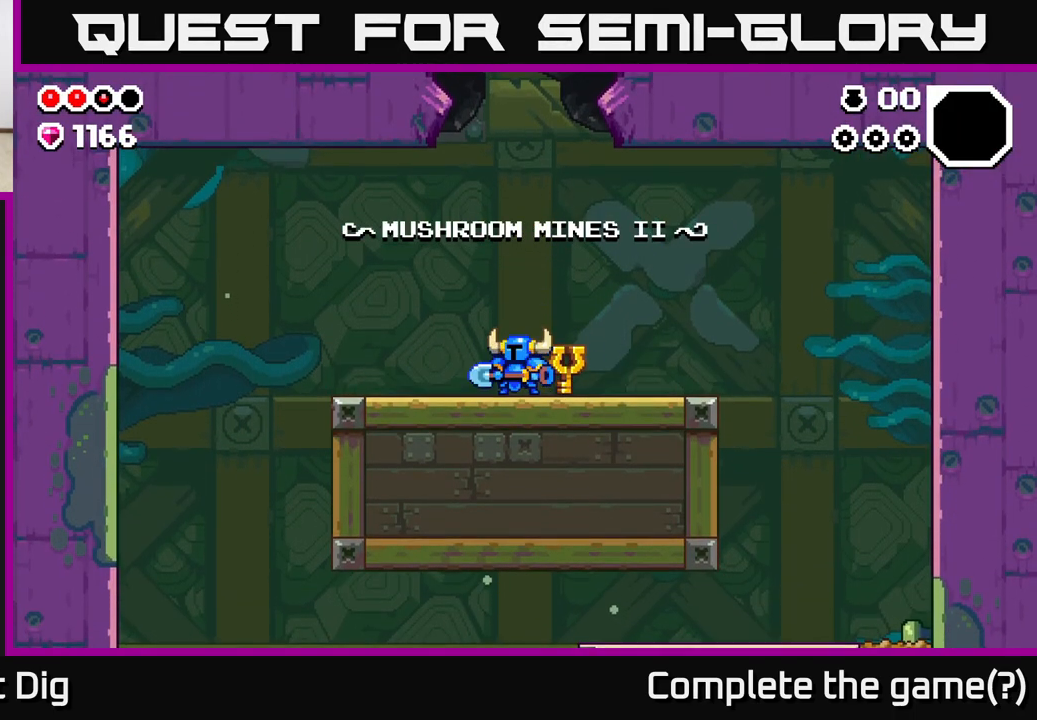
{"buttons": ["A"], "left_stick": "right", "right_stick": "center", "events": [[117, "A", "down"]]}
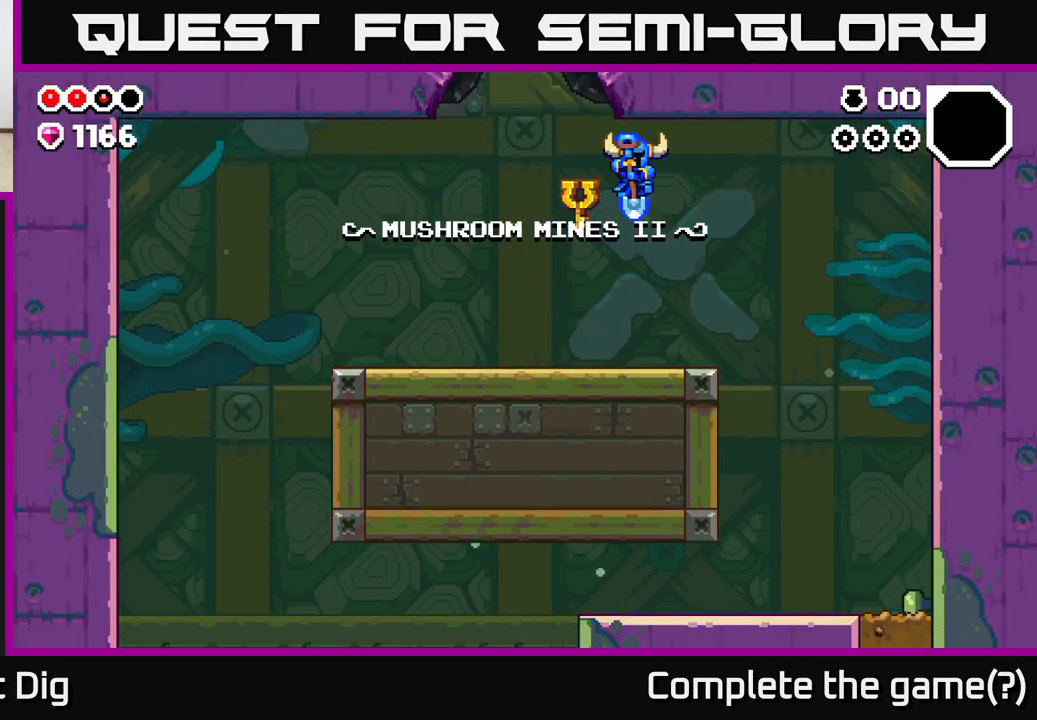
{"buttons": [], "left_stick": "right", "right_stick": "center", "events": [[217, "A", "up"]]}
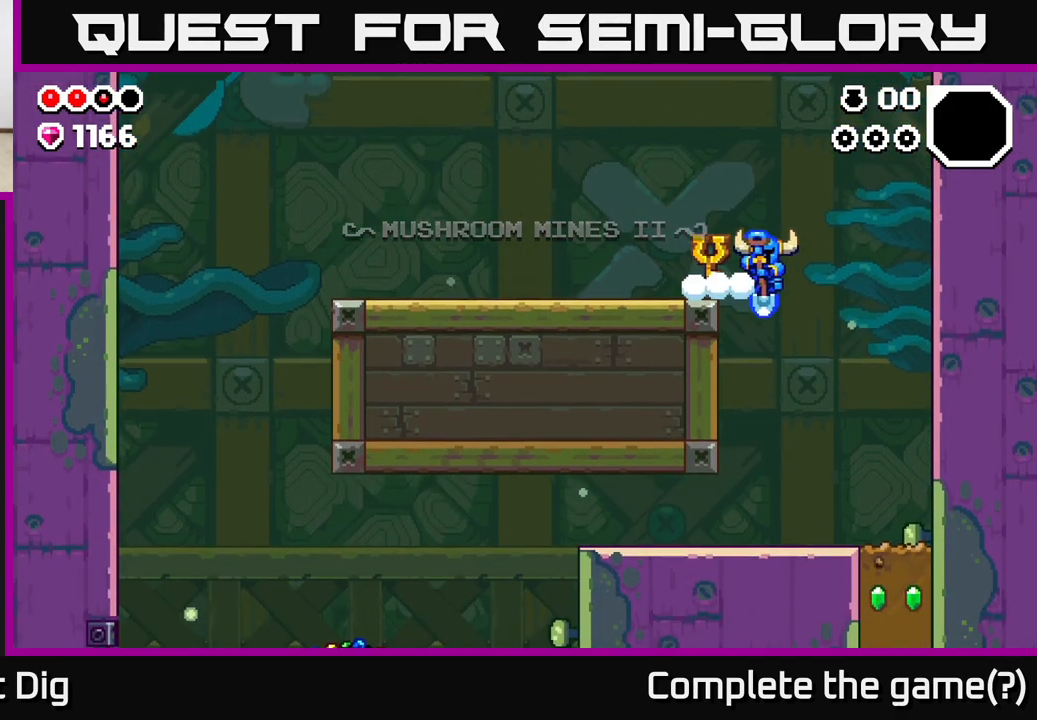
{"buttons": [], "left_stick": "right", "right_stick": "center", "events": []}
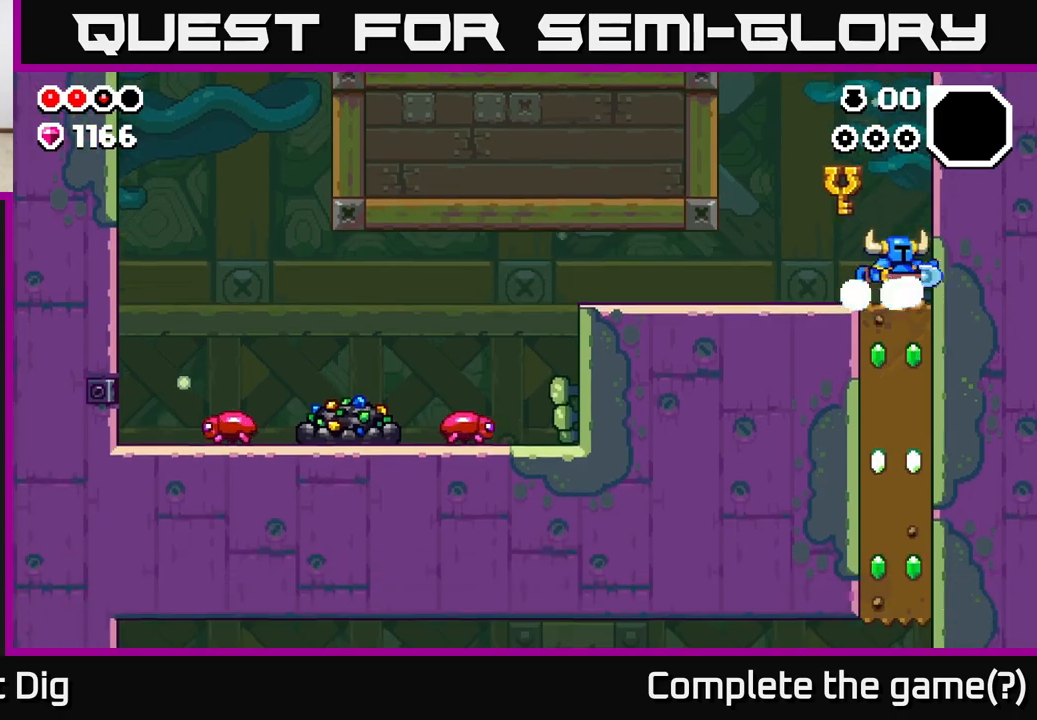
{"buttons": [], "left_stick": "left", "right_stick": "center", "events": [[50, "left_stick", "down"], [167, "left_stick", "left"]]}
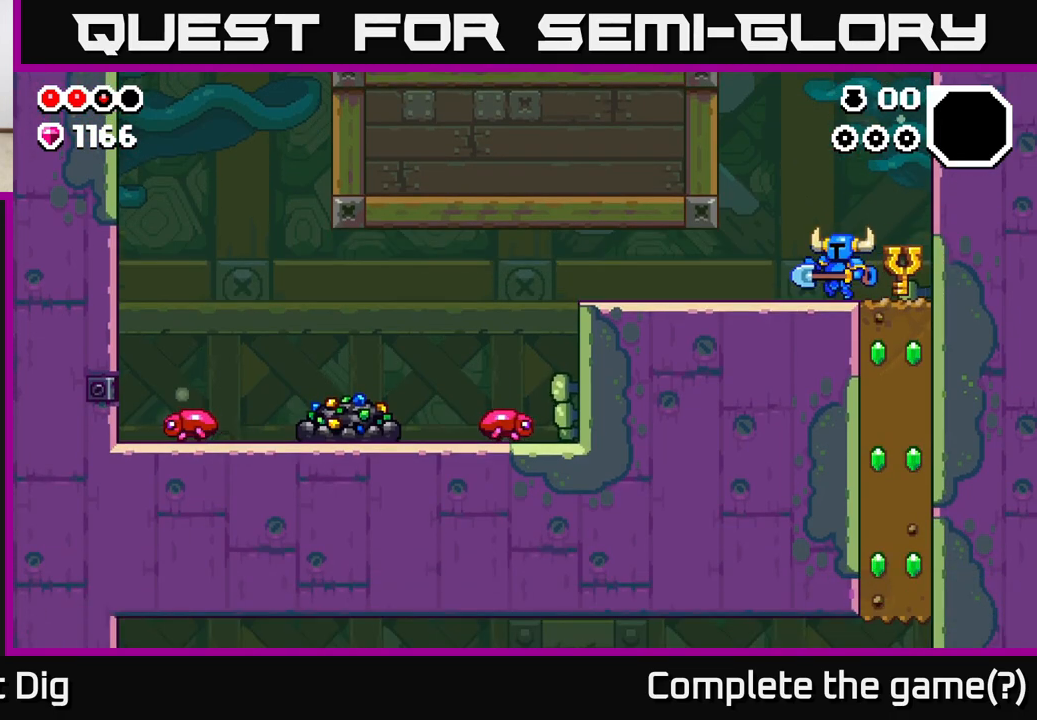
{"buttons": [], "left_stick": "left", "right_stick": "center", "events": []}
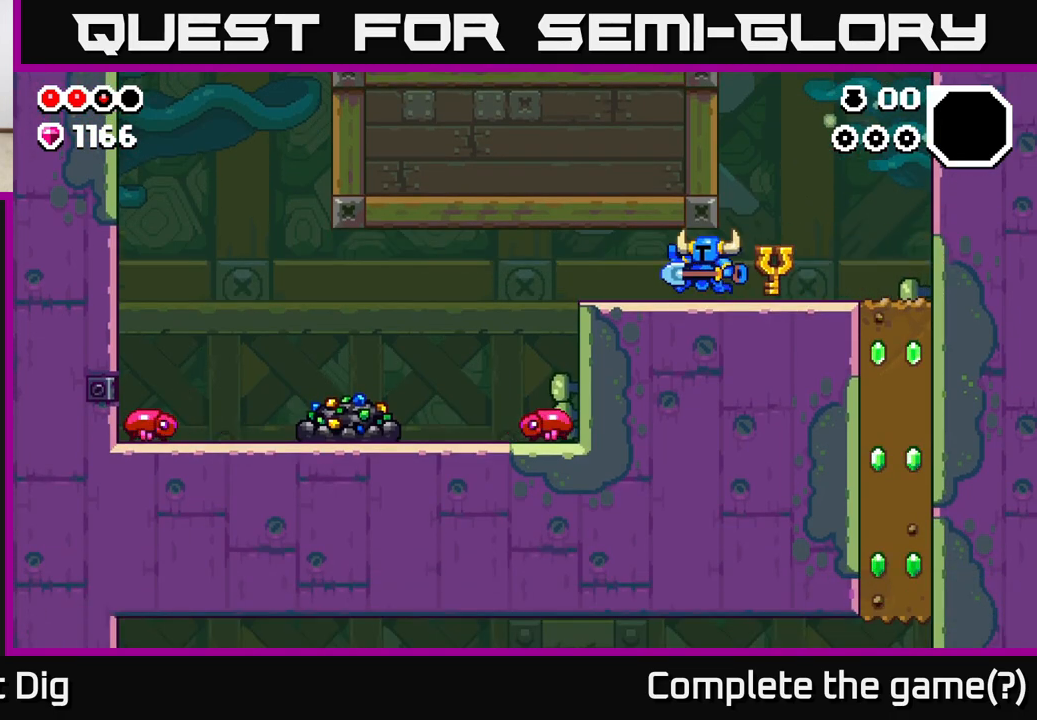
{"buttons": ["A"], "left_stick": "down-left", "right_stick": "center", "events": [[483, "A", "down"], [483, "left_stick", "down-left"]]}
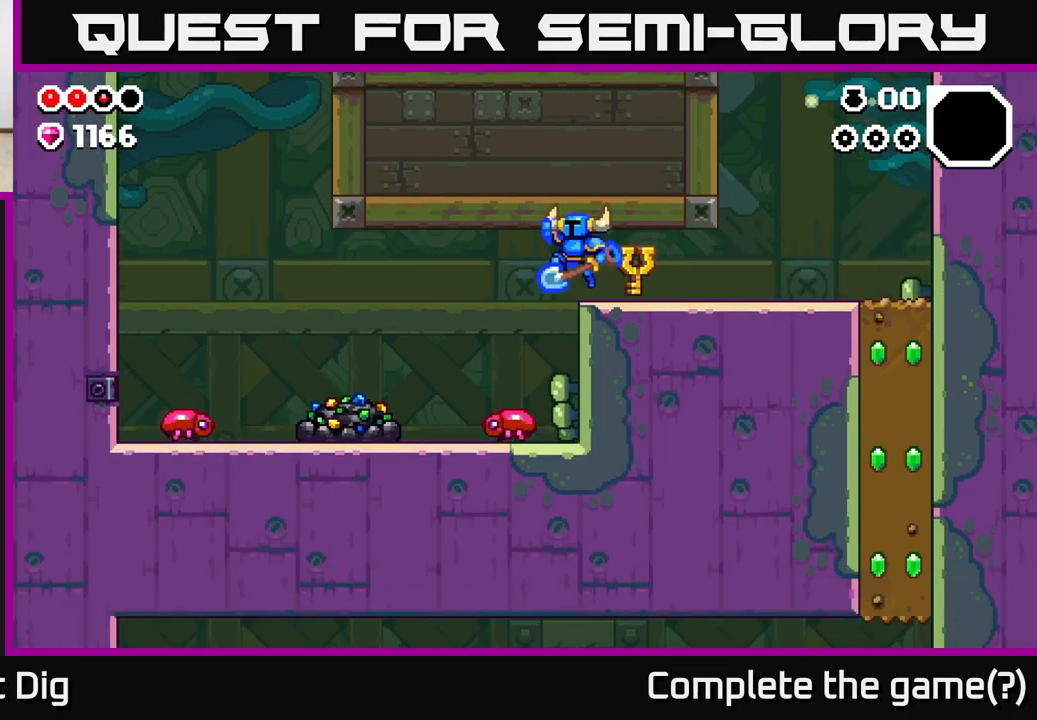
{"buttons": [], "left_stick": "down-left", "right_stick": "center", "events": [[117, "A", "up"]]}
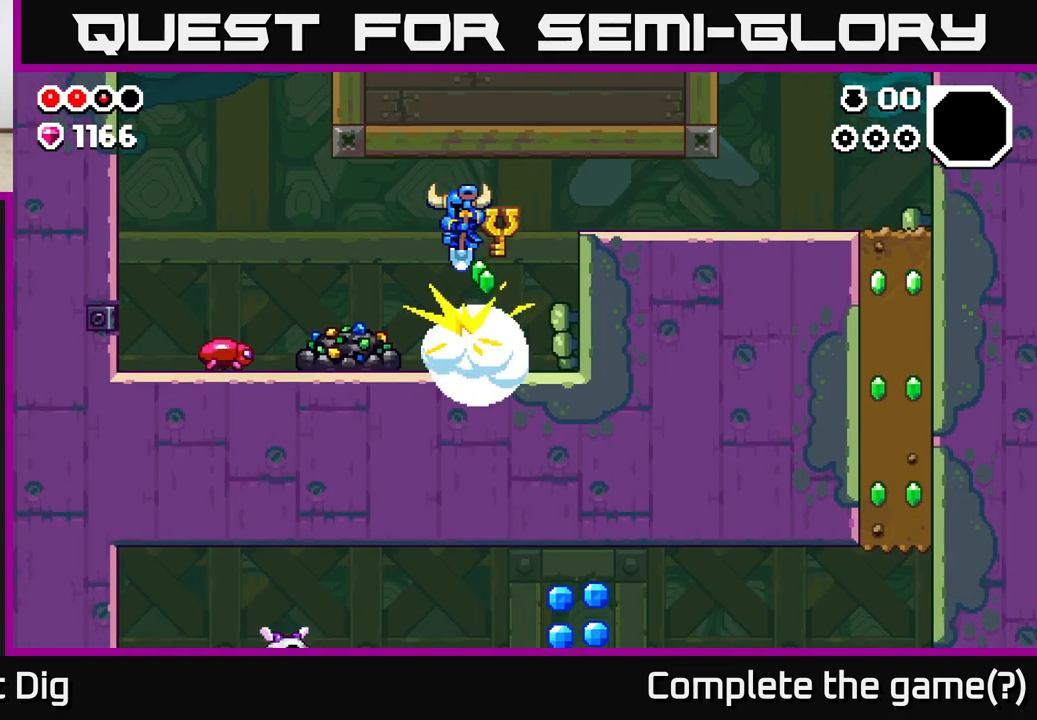
{"buttons": [], "left_stick": "down-left", "right_stick": "center", "events": [[317, "left_stick", "down"], [417, "left_stick", "down-left"]]}
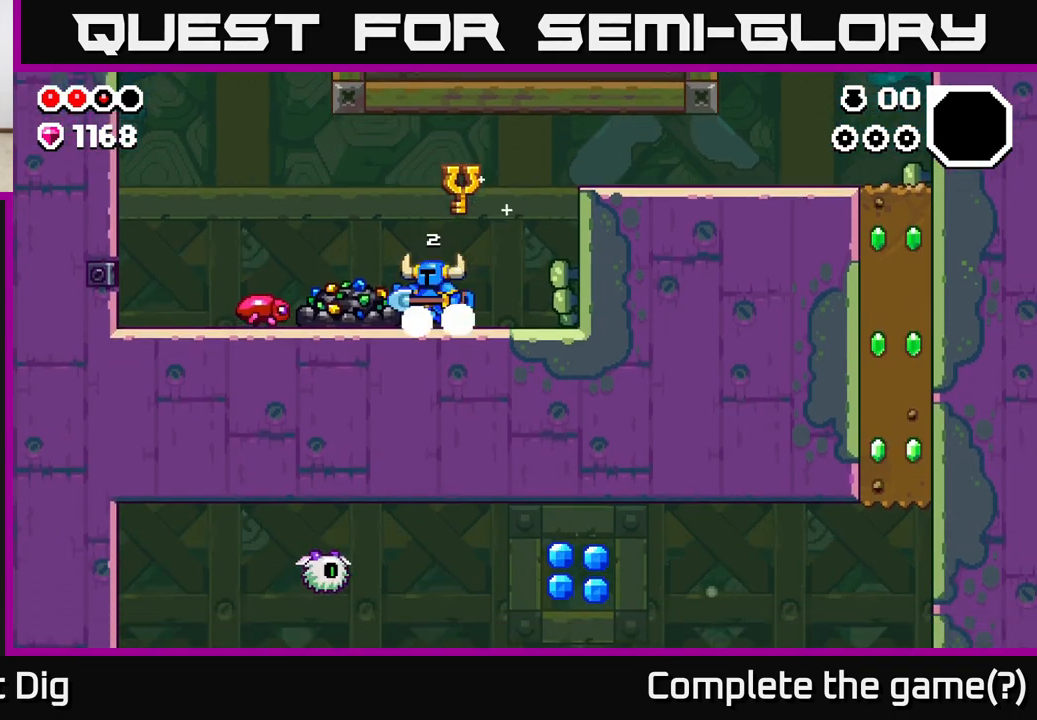
{"buttons": [], "left_stick": "left", "right_stick": "center", "events": [[33, "left_stick", "left"], [150, "X", "down"], [267, "X", "up"], [383, "X", "down"], [500, "X", "up"]]}
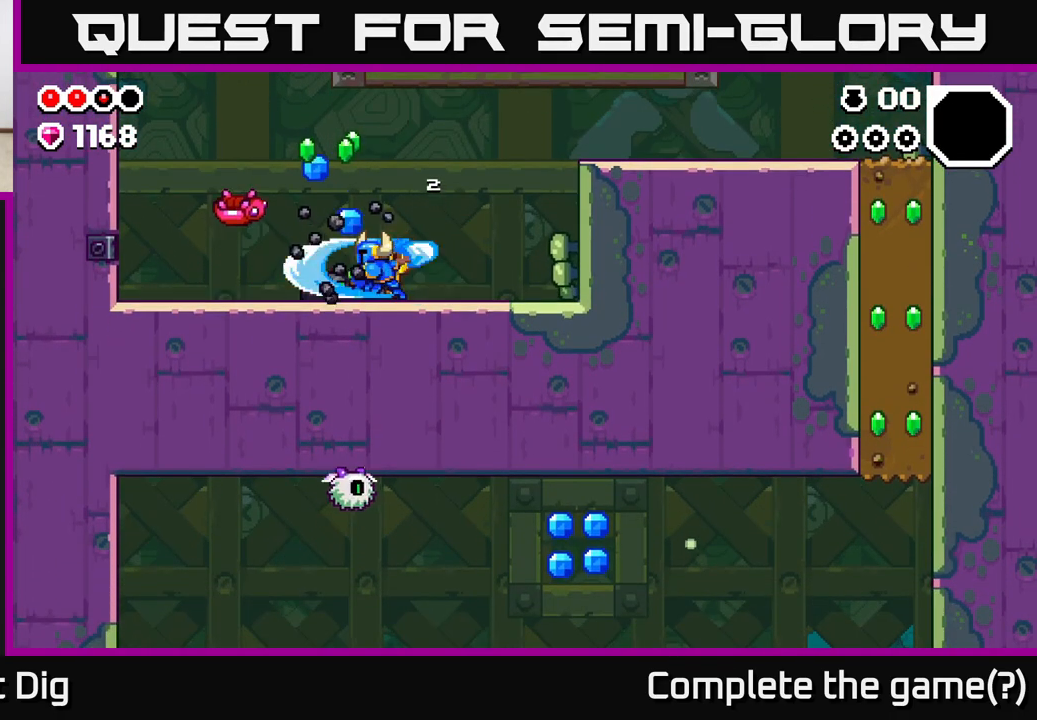
{"buttons": [], "left_stick": "center", "right_stick": "center", "events": [[83, "X", "down"], [100, "left_stick", "center"], [217, "X", "up"], [300, "X", "down"], [450, "X", "up"]]}
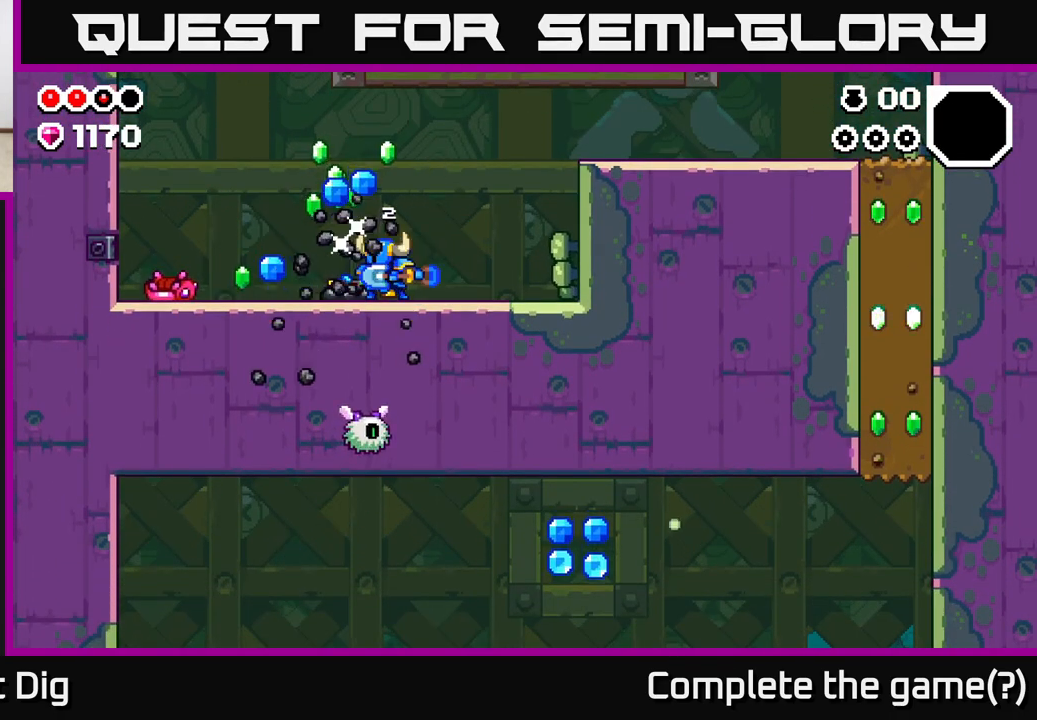
{"buttons": [], "left_stick": "left", "right_stick": "center", "events": [[17, "X", "down"], [167, "X", "up"], [250, "left_stick", "left"], [417, "A", "down"], [500, "A", "up"]]}
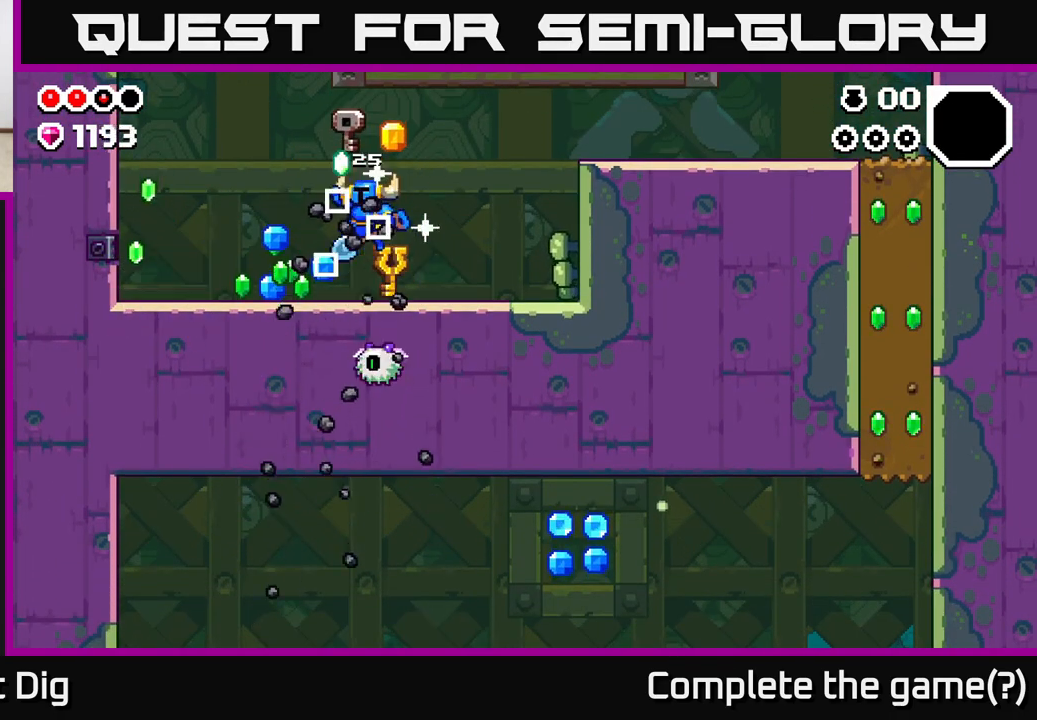
{"buttons": [], "left_stick": "left", "right_stick": "center", "events": []}
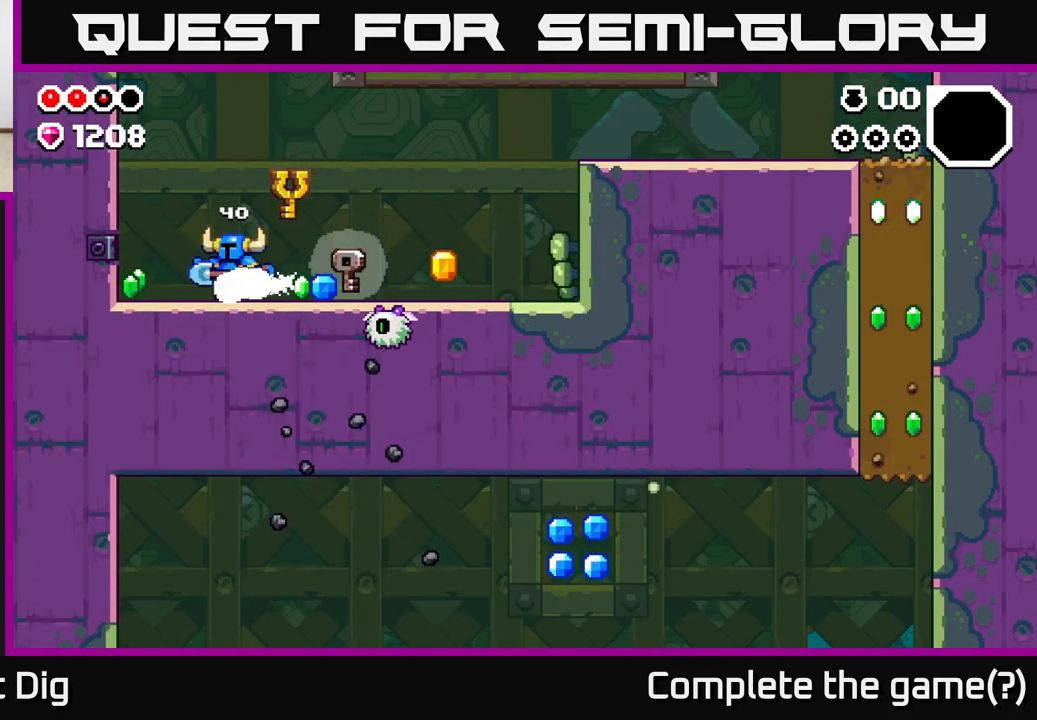
{"buttons": [], "left_stick": "right", "right_stick": "center", "events": [[250, "left_stick", "right"]]}
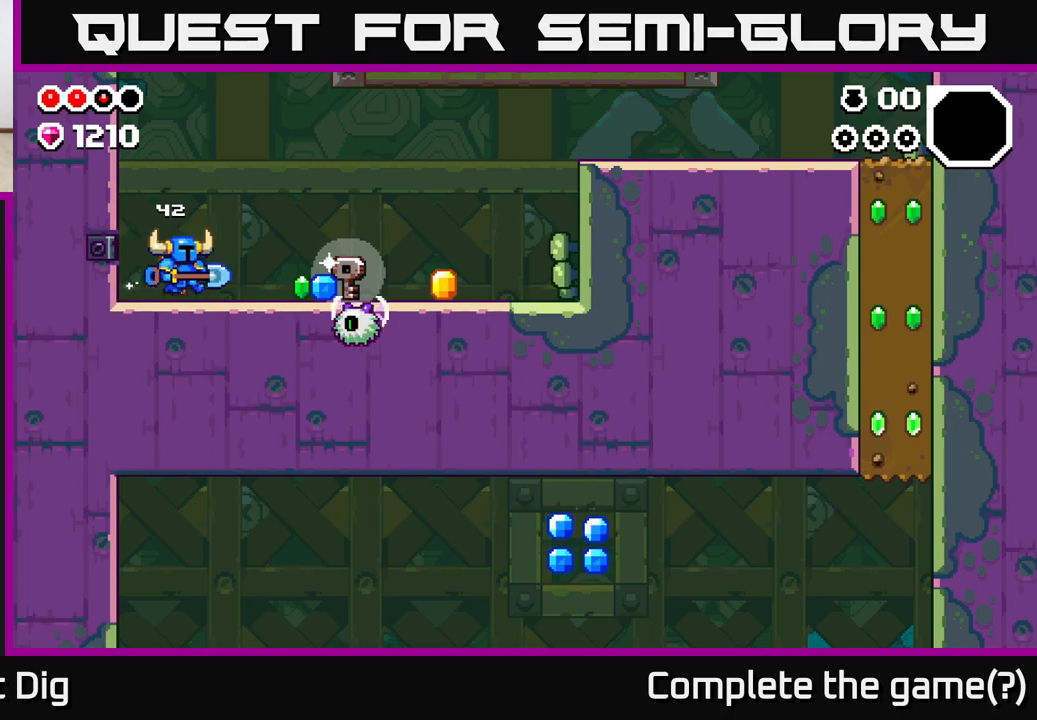
{"buttons": [], "left_stick": "right", "right_stick": "center", "events": [[167, "X", "down"], [233, "X", "up"]]}
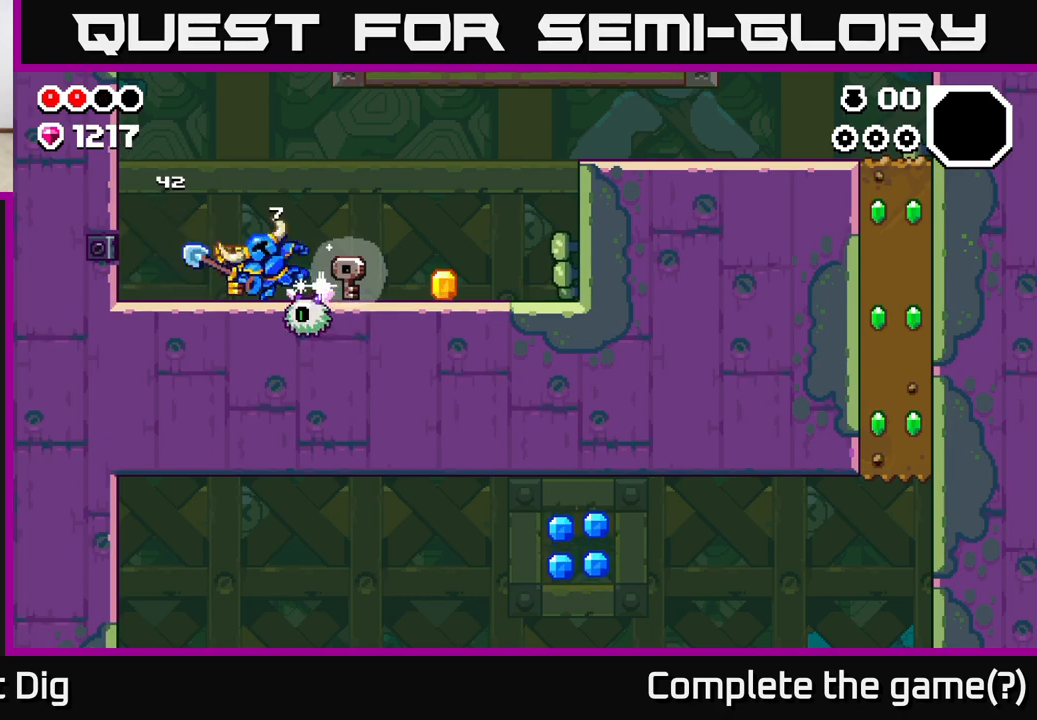
{"buttons": [], "left_stick": "right", "right_stick": "center", "events": [[450, "X", "down"], [500, "X", "up"]]}